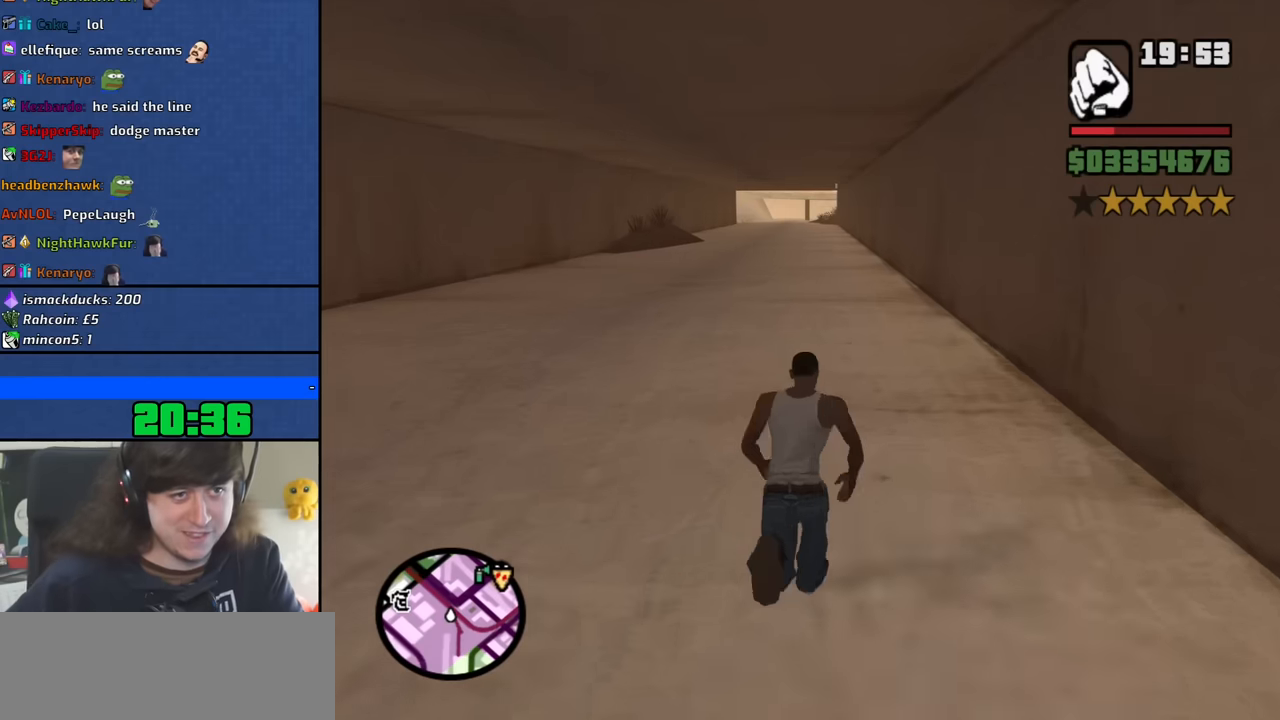
Gameplay with keyboard and mouse; each line is a JSON object with the keys and mouse buttons held at the frame after it. "events" lists presses ("down") and releases ("up") of "1", "2", "3", "4", "5", "6", "8", "a", "alt", "b", "c", "ctrl", "d", "down", "e", "escape", "f", "f1", "f2", "f3", "g", "h", "left", "n", "num2", "q", "r", "right", "s", "shift", "space", "t", "tab", "up", "v", "w", "x", "y", "z", "mouse_left", "mouse_middle", "mouse_right", "mouse_wheel_up" and "mouse_wheel_down" between this image and that frame as [ms after this image, input, new state], when the widget could be followed in between. "mouse_left", "mouse_middle", "mouse_right", "mouse_wheel_up", "mouse_wheel_down" = the "left", "middle", "right", "wheel_up", "wheel_down" buttons of the "mouse" list. No other keys are recorded. Mouse movement is not recorded.
{"keys": ["w"], "mouse": [], "events": [[67, "space", "up"], [167, "space", "down"], [250, "space", "up"], [350, "space", "down"], [450, "space", "up"]]}
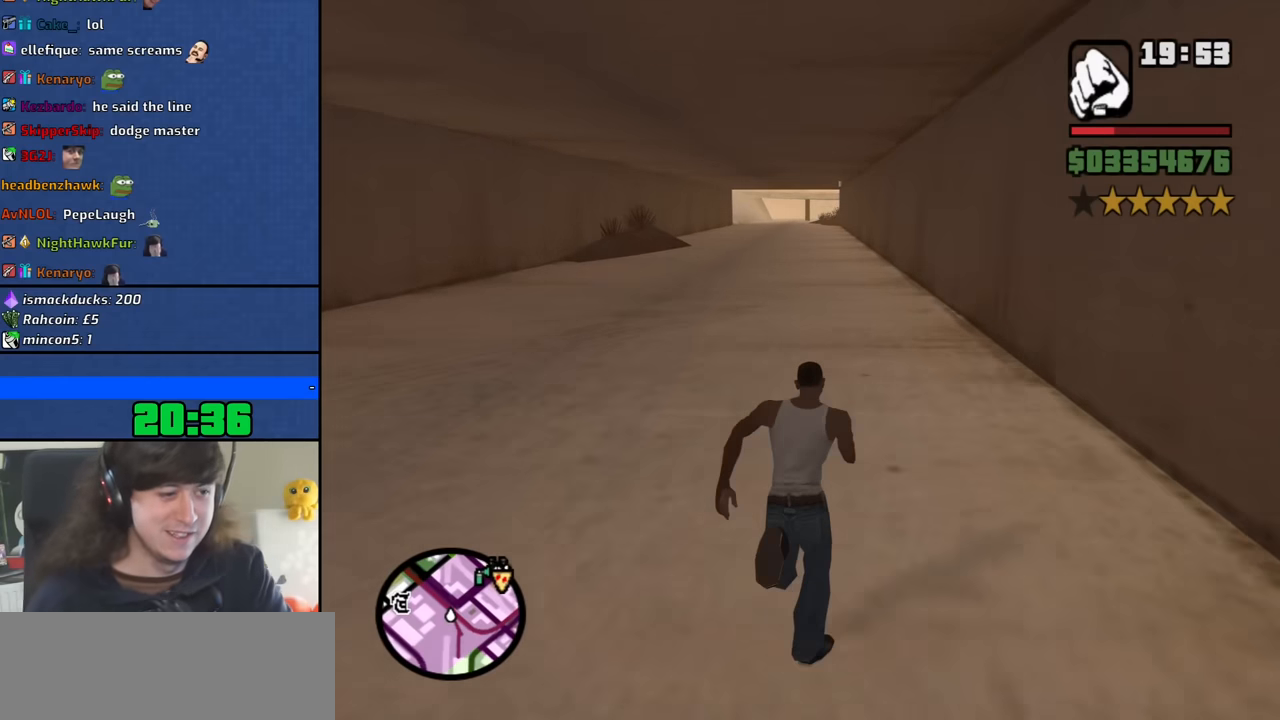
{"keys": ["w"], "mouse": [], "events": [[33, "space", "down"], [133, "space", "up"], [217, "space", "down"], [317, "space", "up"], [417, "space", "down"], [500, "space", "up"]]}
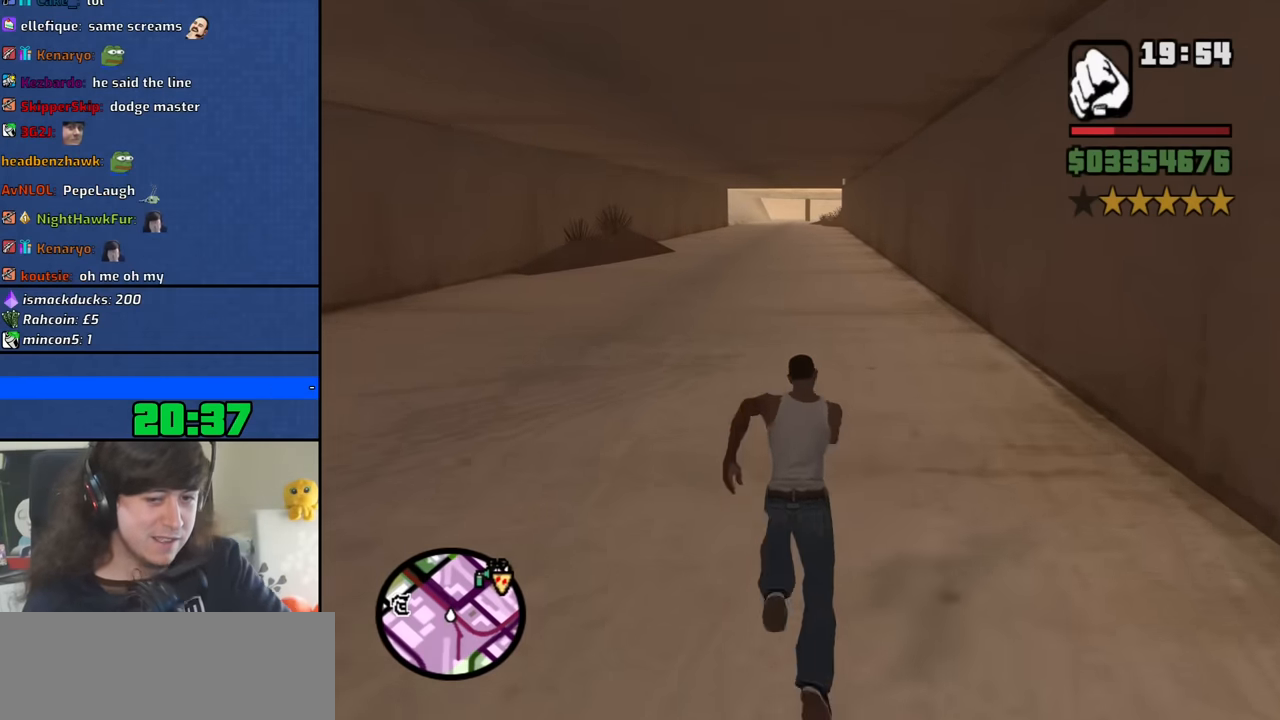
{"keys": ["space", "w"], "mouse": []}
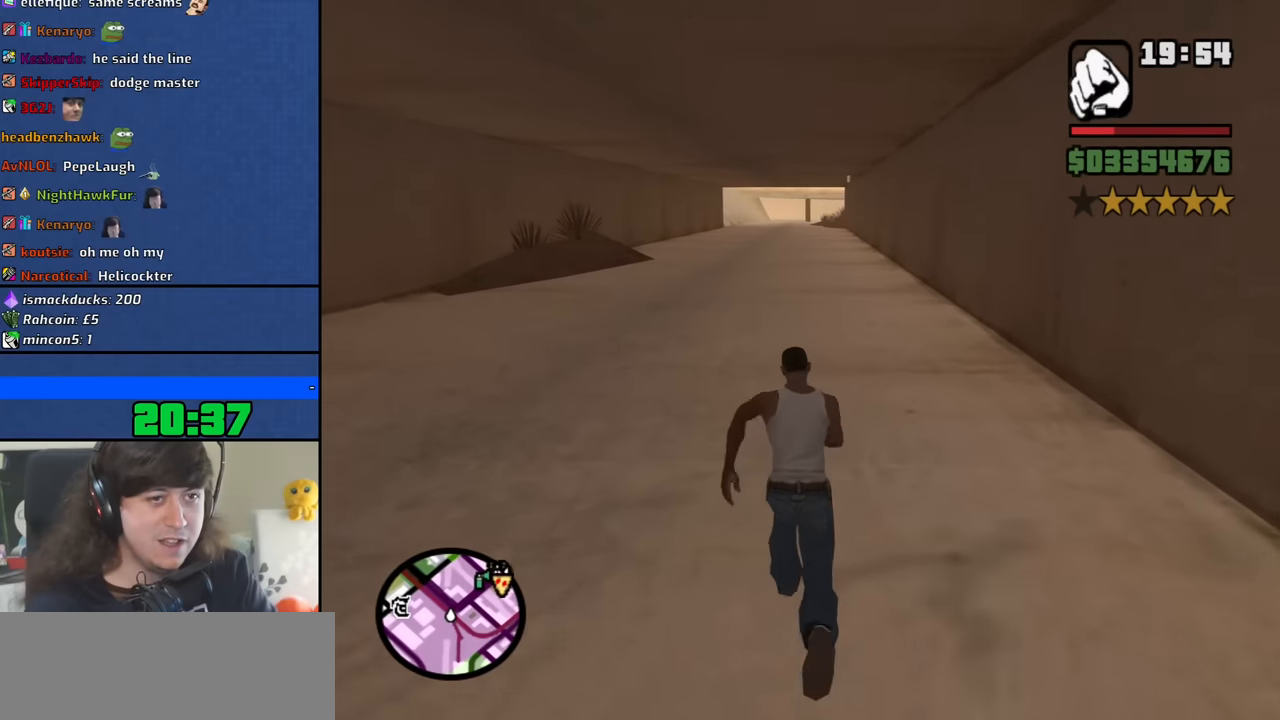
{"keys": ["w"], "mouse": [], "events": [[67, "space", "up"], [167, "space", "down"], [250, "space", "up"], [350, "space", "down"], [450, "space", "up"]]}
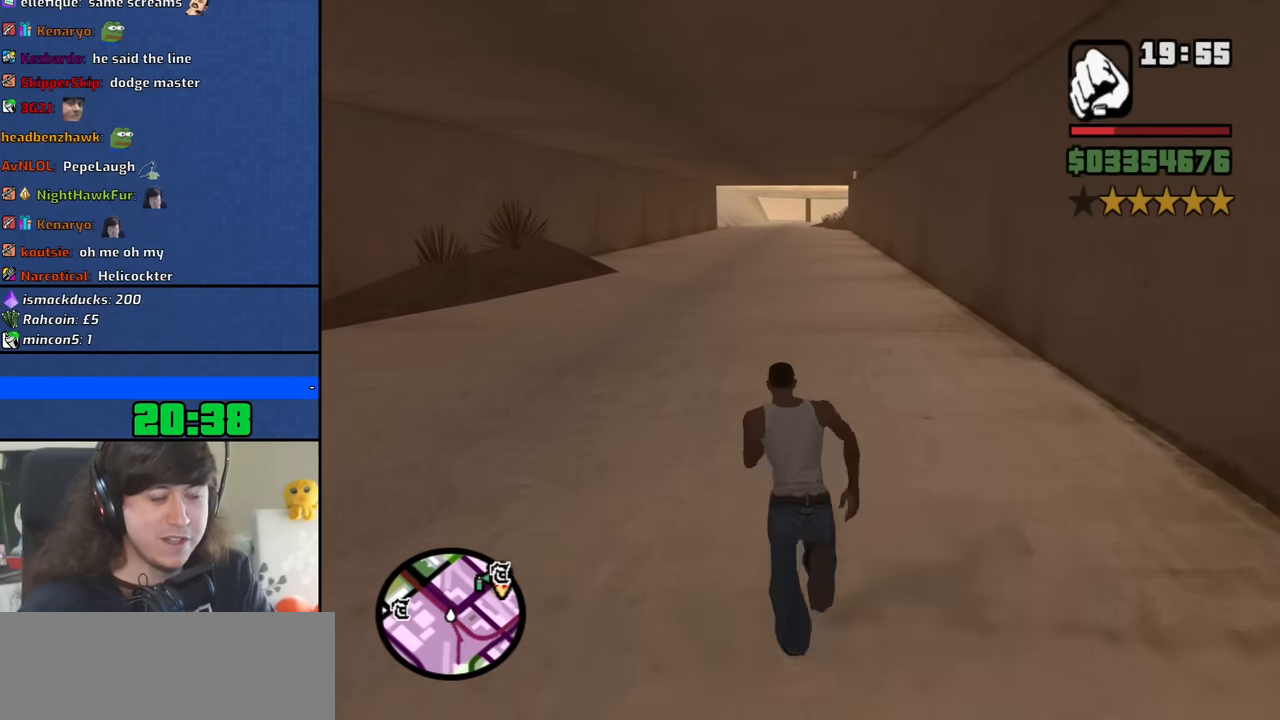
{"keys": ["w"], "mouse": [], "events": [[33, "space", "down"], [133, "space", "up"], [217, "space", "down"], [317, "space", "up"], [417, "space", "down"], [500, "space", "up"]]}
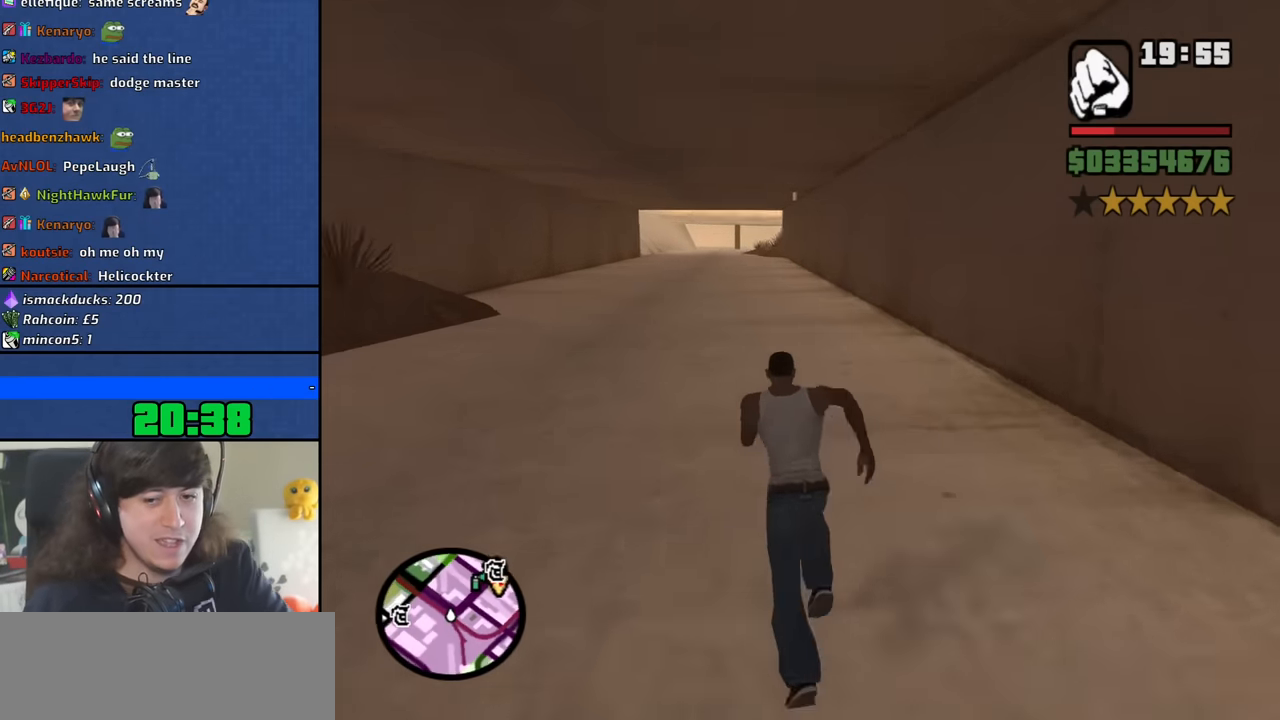
{"keys": ["space", "w"], "mouse": [], "events": [[100, "space", "down"], [183, "space", "up"], [283, "space", "down"], [383, "space", "up"], [467, "space", "down"]]}
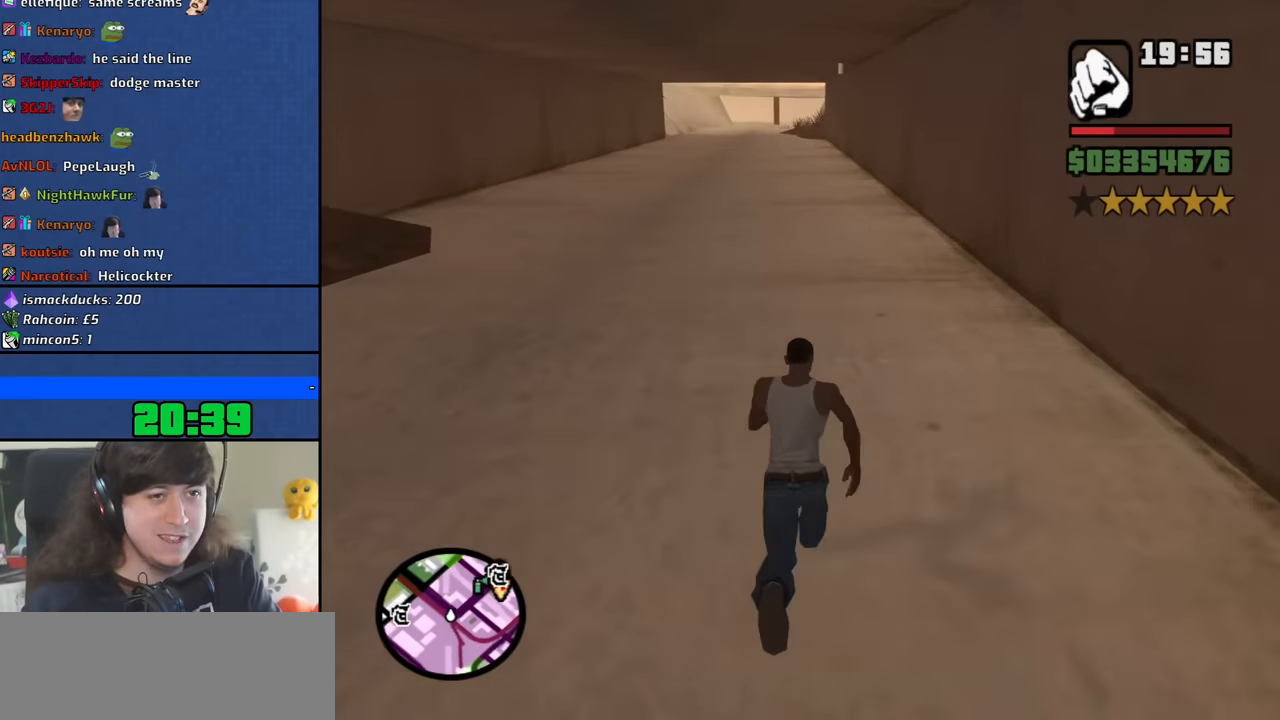
{"keys": ["w"], "mouse": [], "events": [[66, "space", "up"], [166, "space", "down"], [250, "space", "up"], [350, "space", "down"], [450, "space", "up"]]}
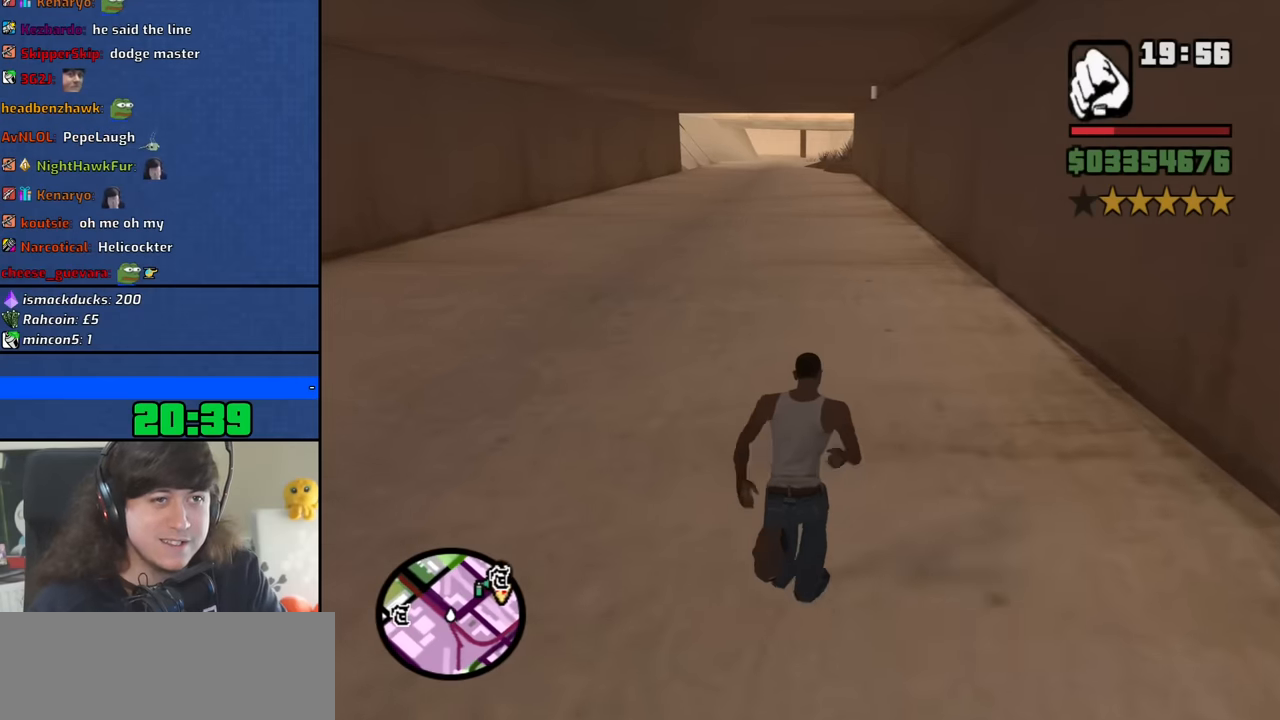
{"keys": ["w"], "mouse": [], "events": [[33, "space", "down"], [133, "space", "up"], [216, "space", "down"], [316, "space", "up"], [416, "space", "down"], [500, "space", "up"]]}
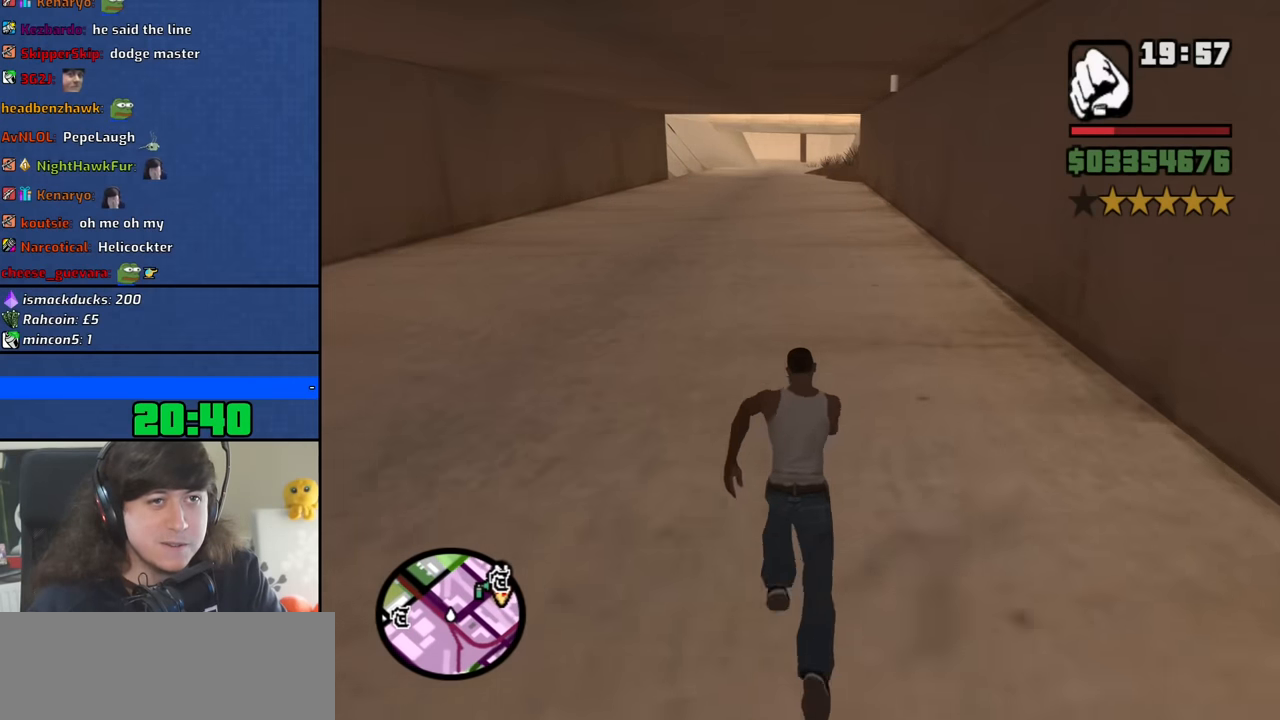
{"keys": ["space", "w"], "mouse": [], "events": [[100, "space", "down"], [183, "space", "up"], [283, "space", "down"], [383, "space", "up"], [466, "space", "down"]]}
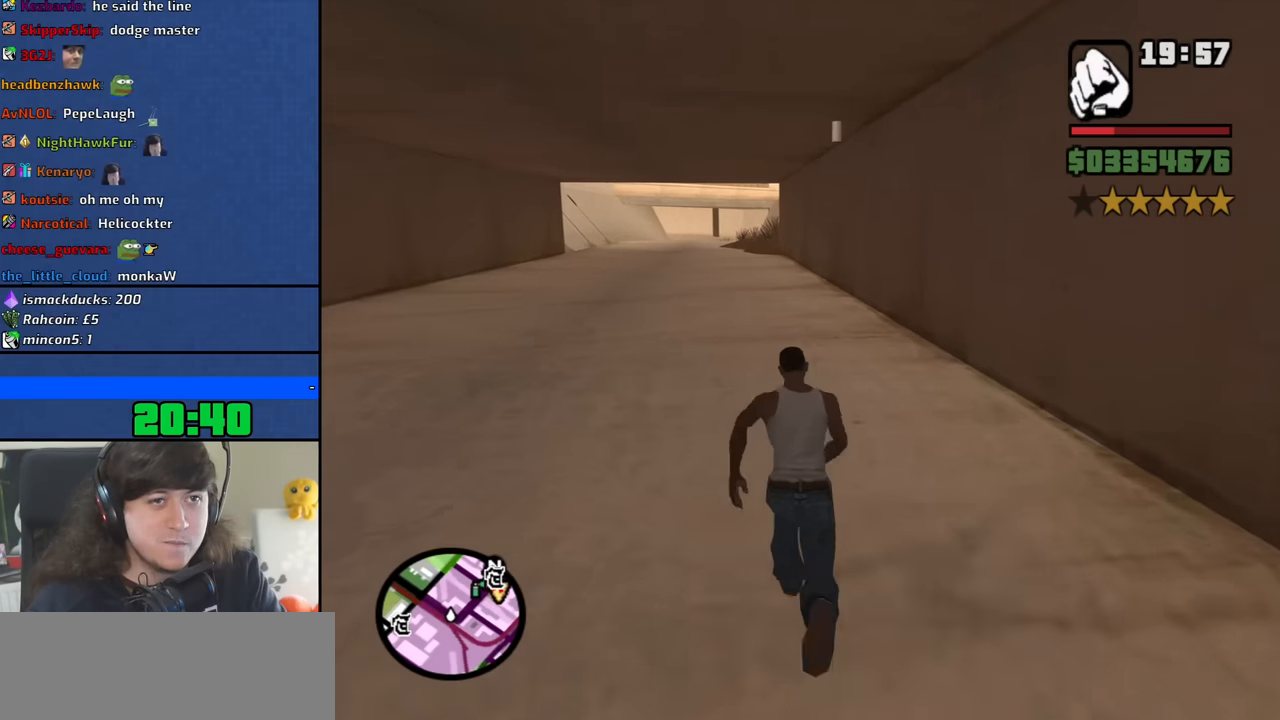
{"keys": ["w"], "mouse": [], "events": [[66, "space", "up"], [166, "space", "down"], [250, "space", "up"], [350, "space", "down"], [450, "space", "up"]]}
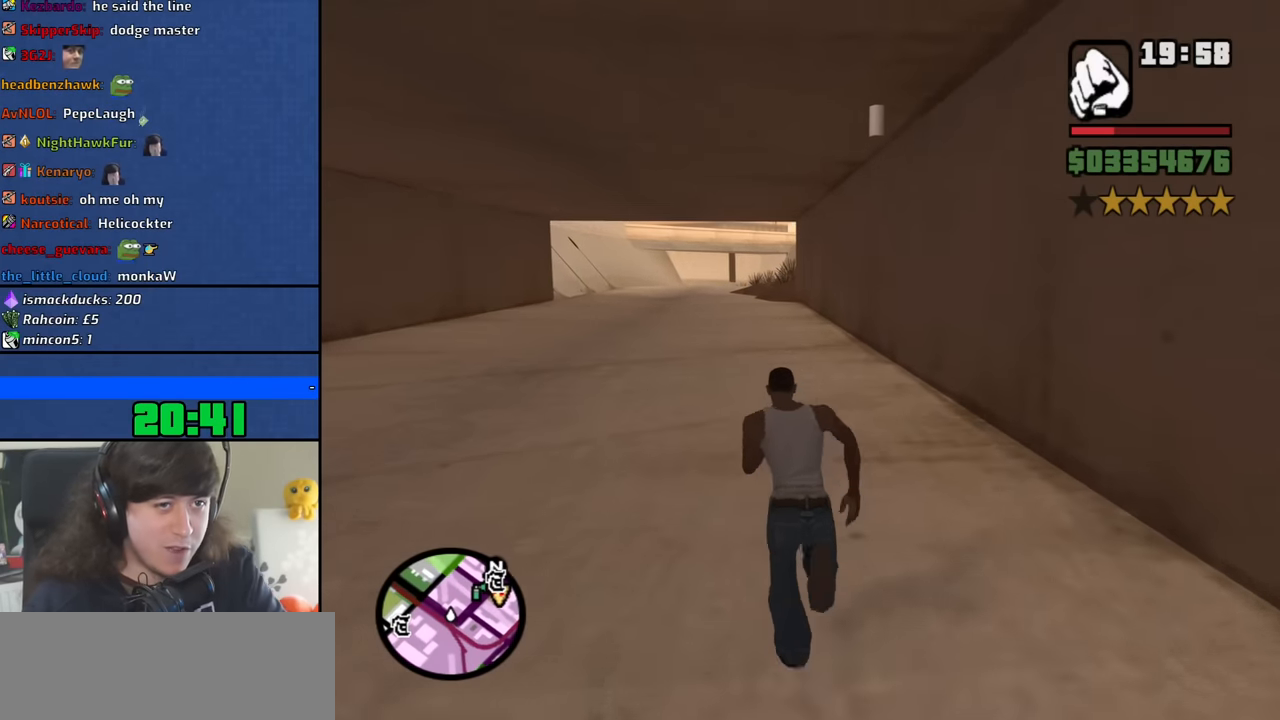
{"keys": ["w"], "mouse": [], "events": [[33, "space", "down"], [133, "space", "up"], [216, "space", "down"], [316, "space", "up"], [416, "space", "down"], [500, "space", "up"]]}
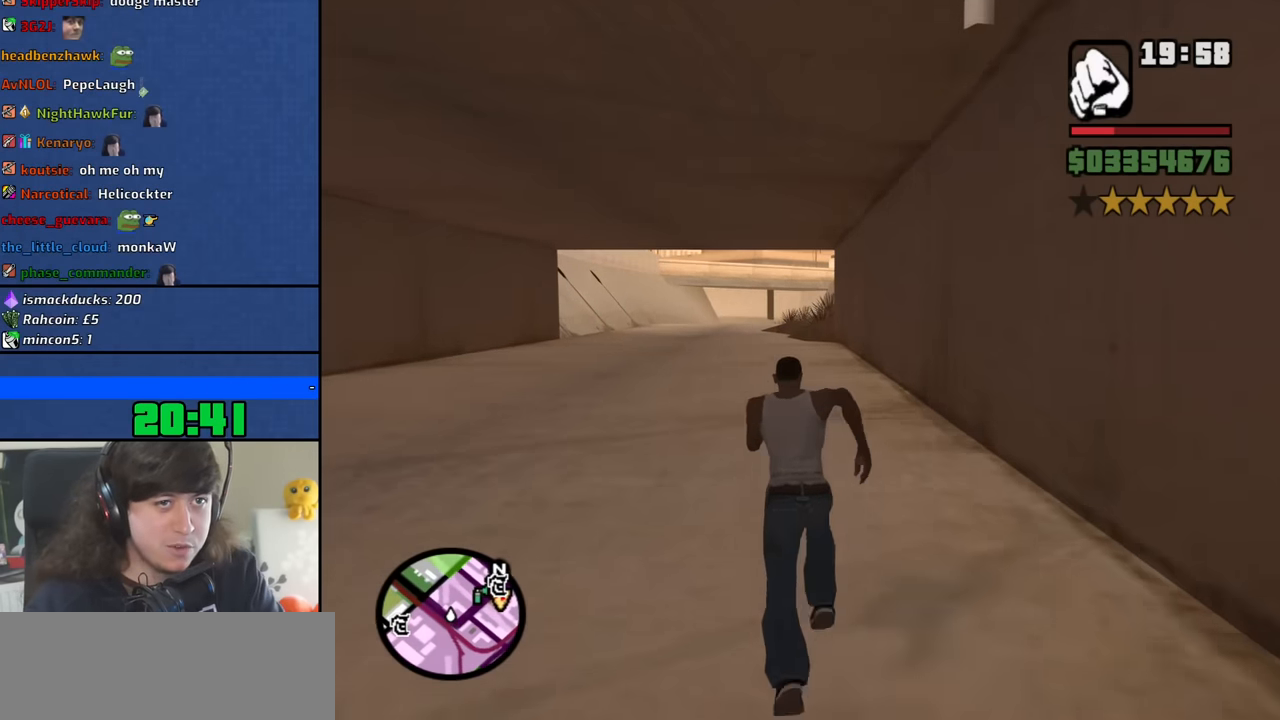
{"keys": ["space", "w"], "mouse": [], "events": [[100, "space", "down"], [200, "space", "up"], [283, "space", "down"], [383, "space", "up"], [466, "space", "down"]]}
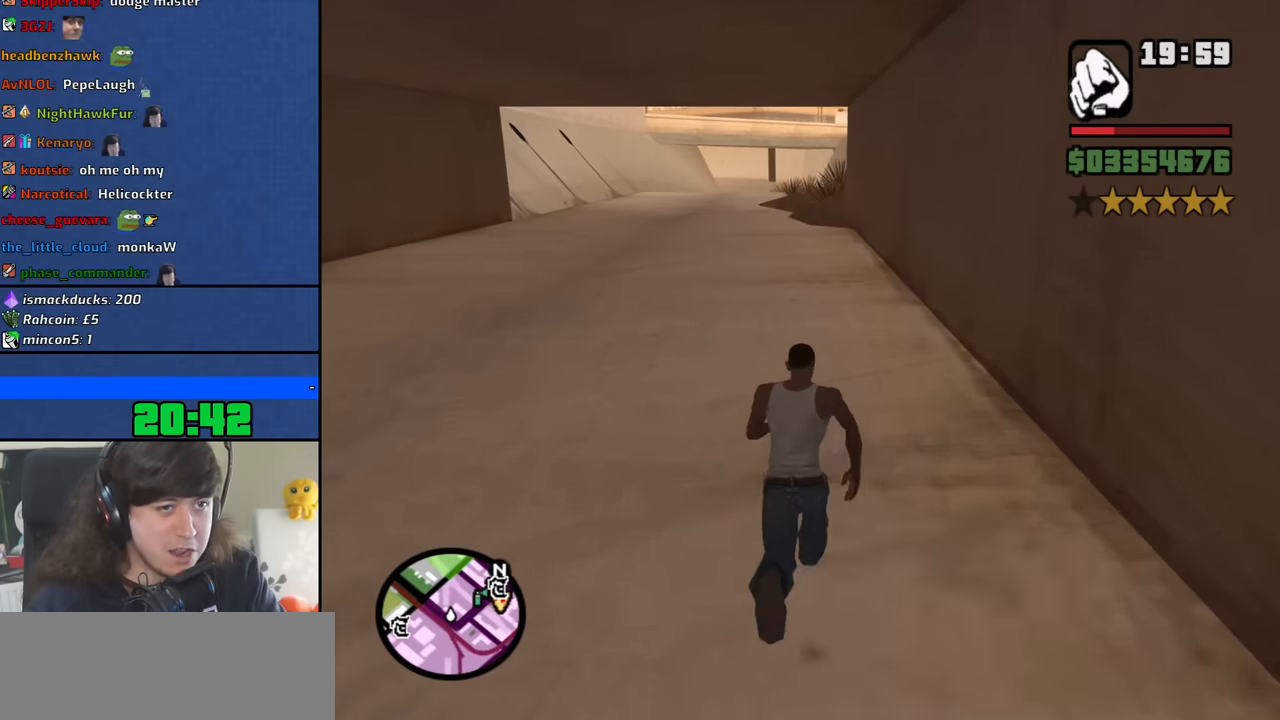
{"keys": ["w"], "mouse": [], "events": [[66, "space", "up"], [166, "space", "down"], [250, "space", "up"], [350, "space", "down"], [450, "space", "up"]]}
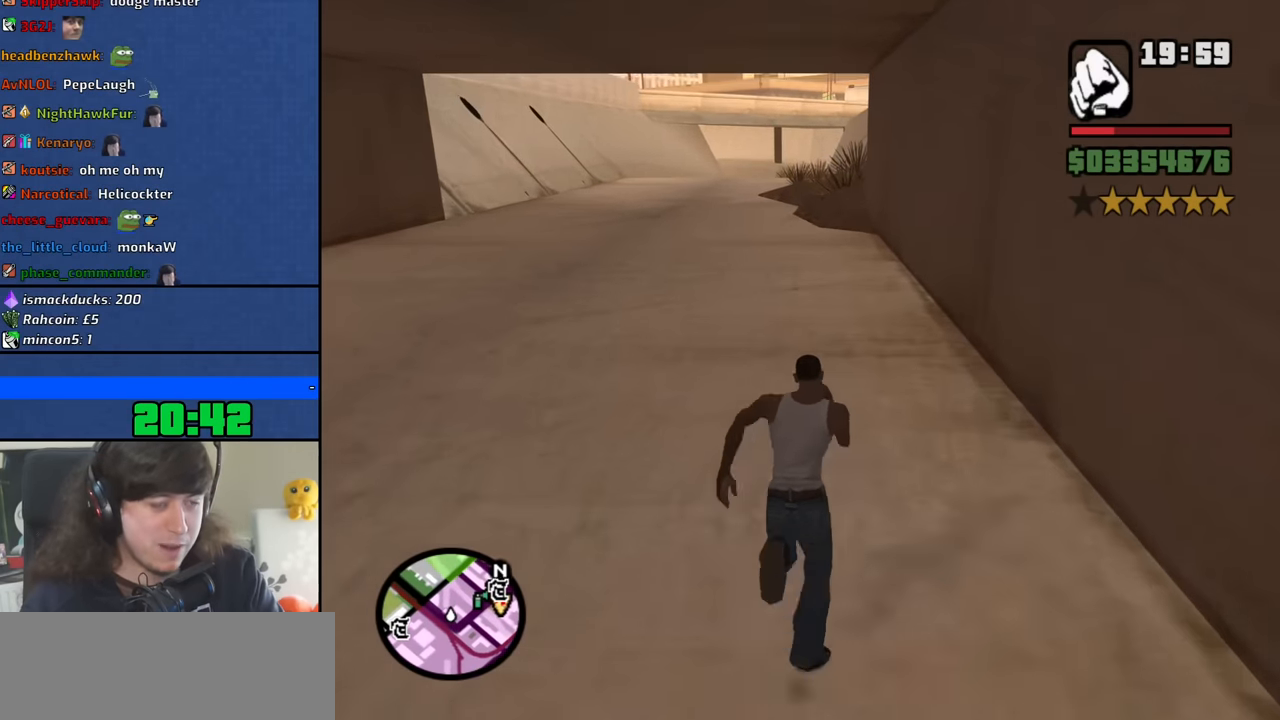
{"keys": ["w"], "mouse": [], "events": [[33, "space", "down"], [133, "space", "up"], [216, "space", "down"], [316, "space", "up"], [416, "space", "down"], [500, "space", "up"]]}
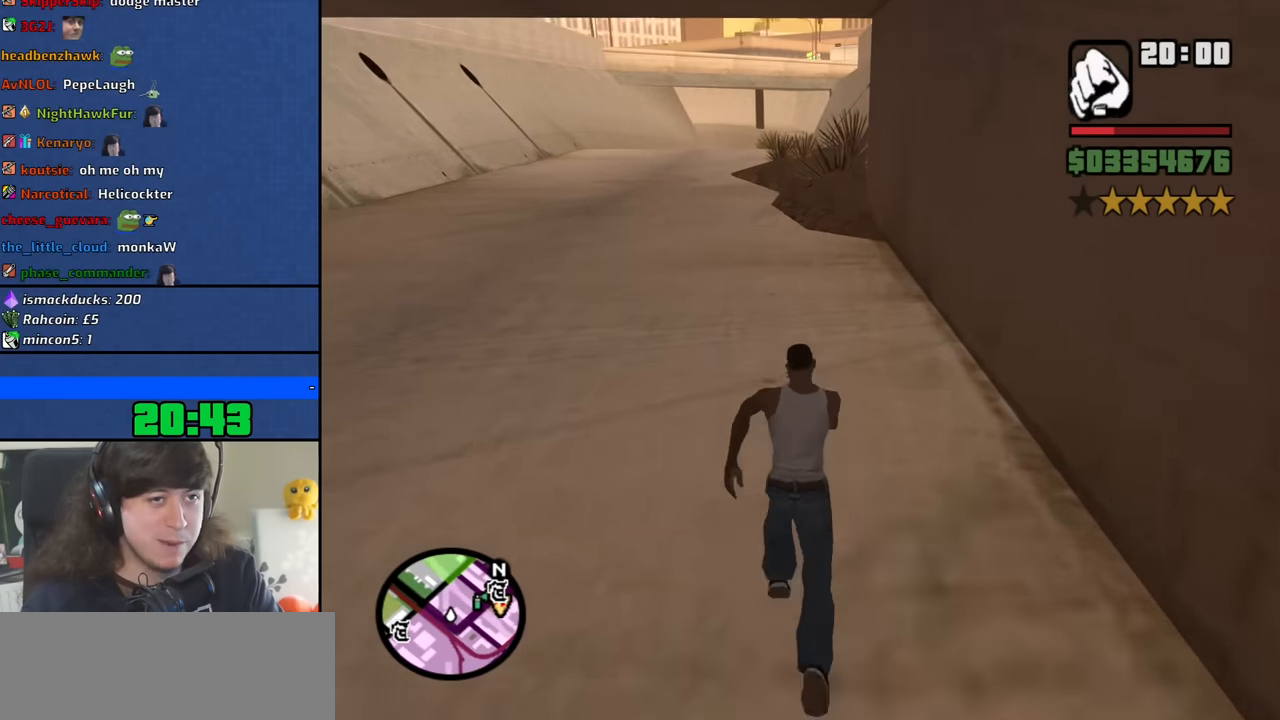
{"keys": ["space", "w"], "mouse": [], "events": [[100, "space", "down"], [200, "space", "up"], [283, "space", "down"], [383, "space", "up"], [483, "space", "down"]]}
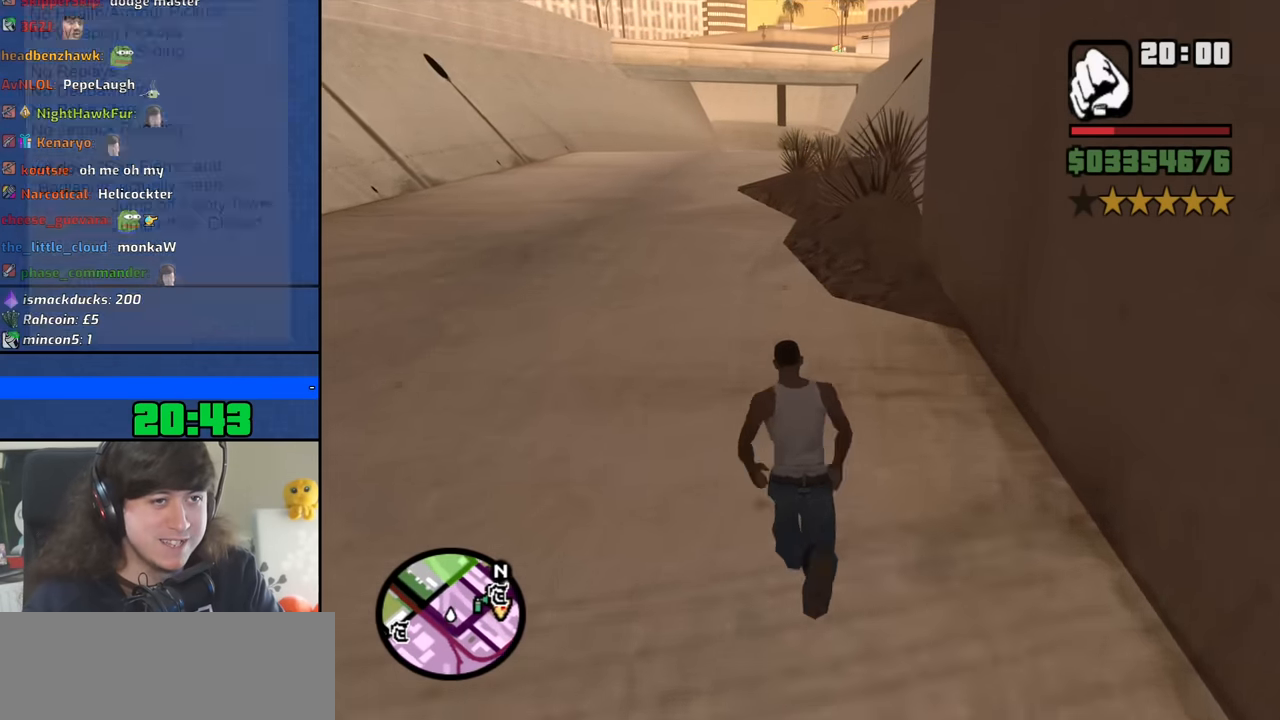
{"keys": ["w"], "mouse": [], "events": [[66, "space", "up"], [166, "space", "down"], [250, "space", "up"], [350, "space", "down"], [450, "space", "up"]]}
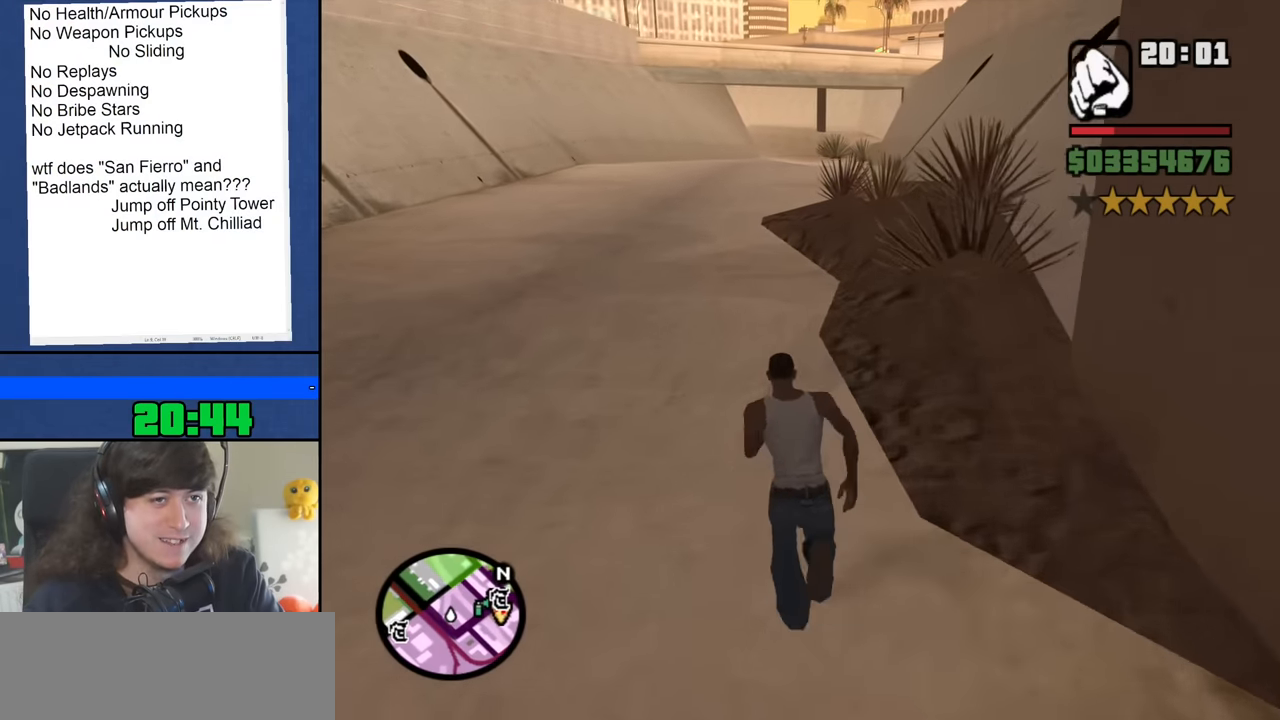
{"keys": ["w"], "mouse": [], "events": [[33, "space", "down"], [133, "space", "up"], [216, "space", "down"], [316, "space", "up"], [416, "space", "down"], [500, "space", "up"]]}
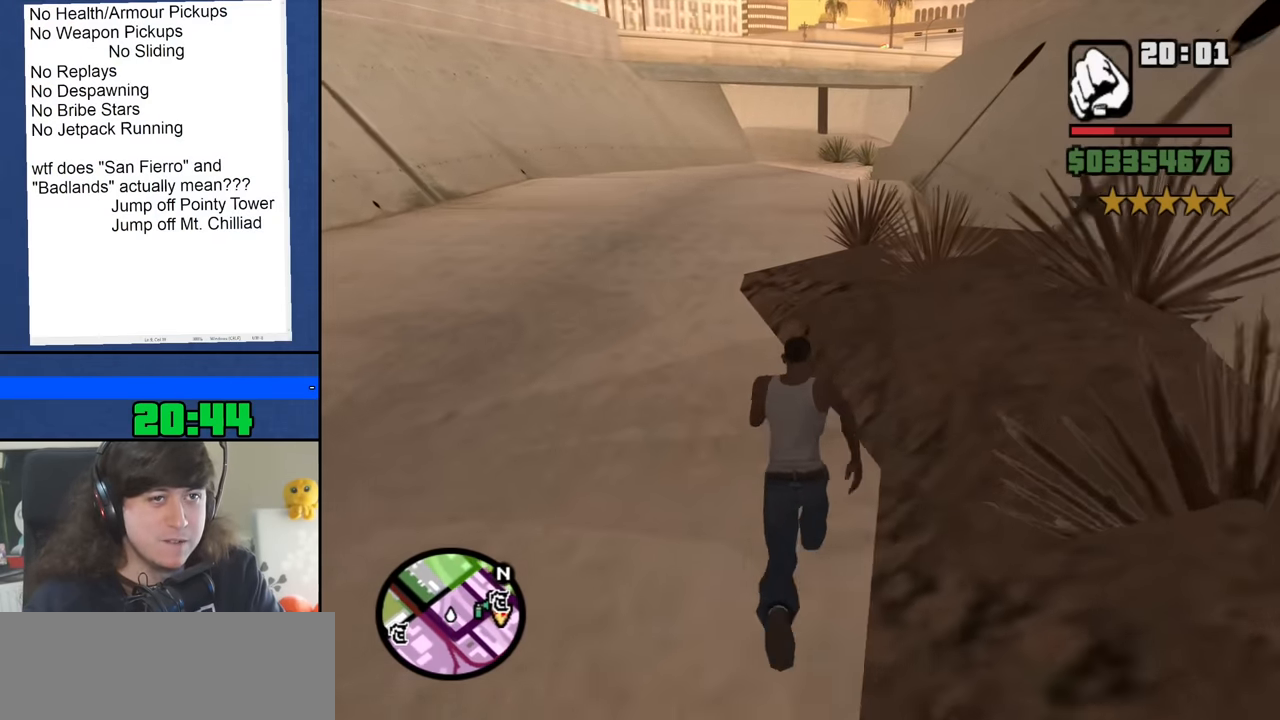
{"keys": ["space", "w"], "mouse": [], "events": [[100, "space", "down"], [200, "space", "up"], [283, "space", "down"], [383, "space", "up"], [466, "space", "down"]]}
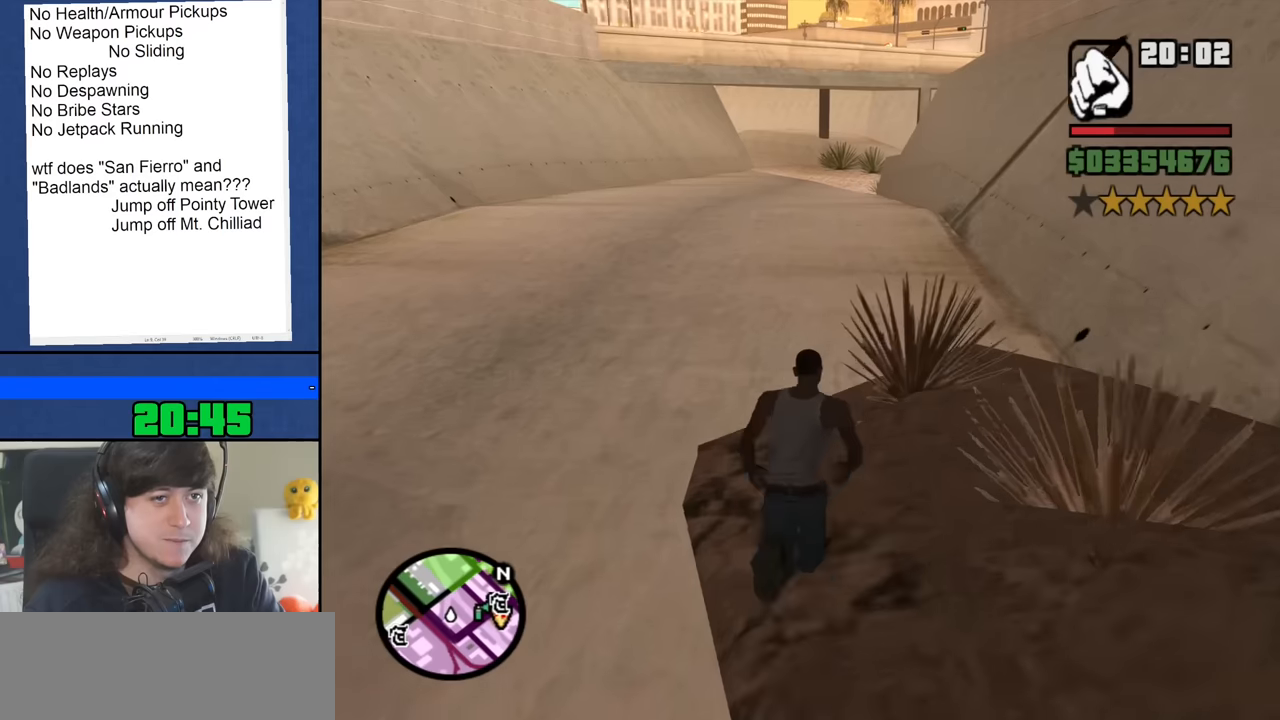
{"keys": ["w"], "mouse": [], "events": [[66, "space", "up"], [166, "space", "down"], [250, "space", "up"], [350, "space", "down"], [450, "space", "up"]]}
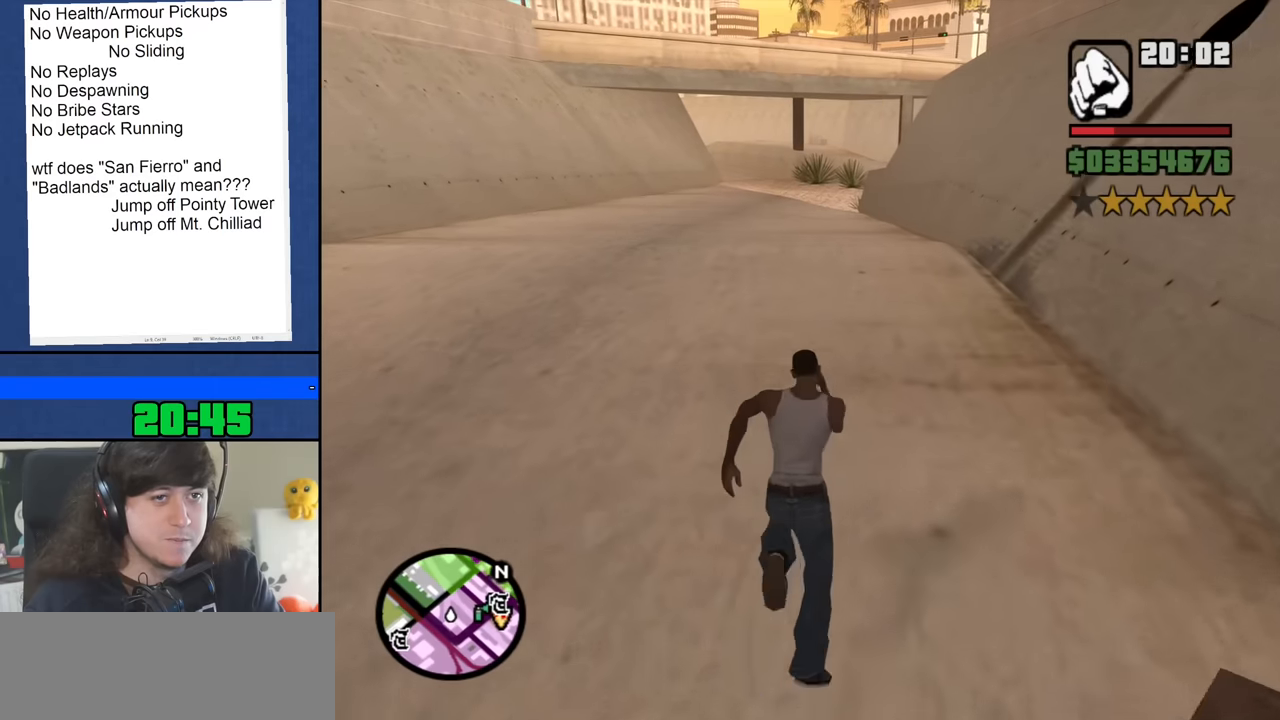
{"keys": ["w"], "mouse": [], "events": [[33, "space", "down"], [133, "space", "up"], [216, "space", "down"], [316, "space", "up"], [416, "space", "down"], [500, "space", "up"]]}
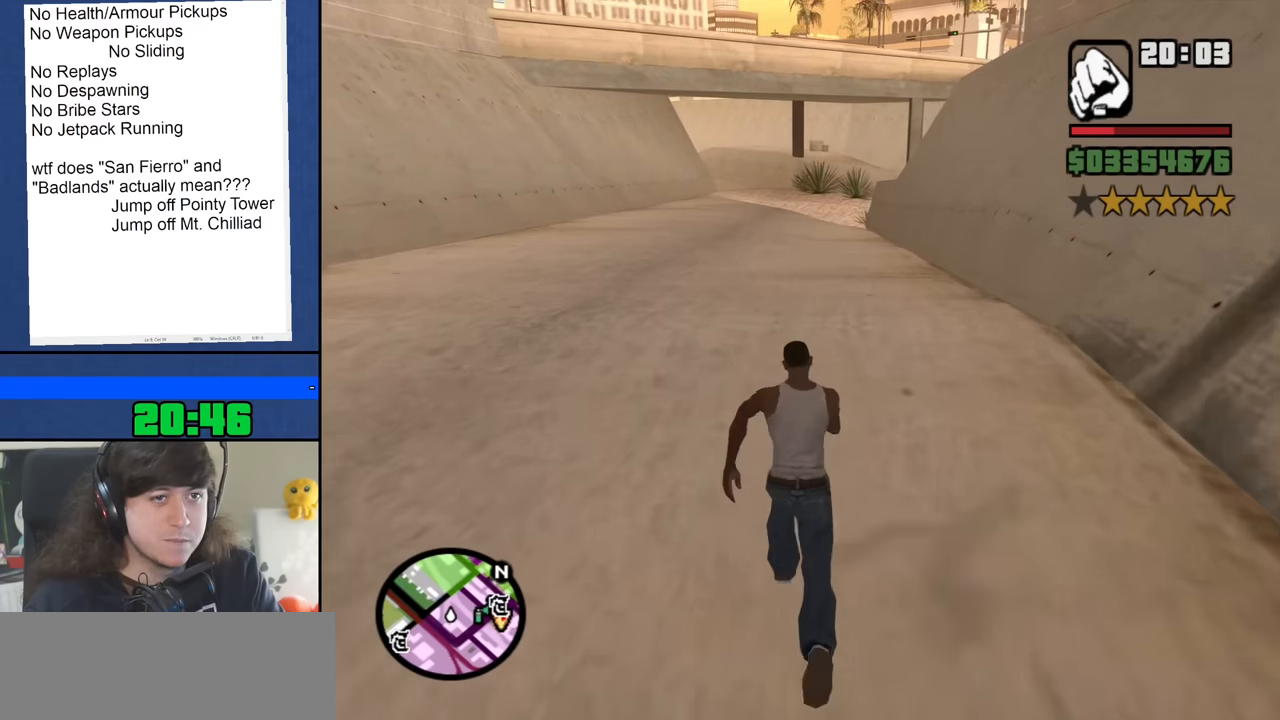
{"keys": ["space", "w"], "mouse": [], "events": [[100, "space", "down"], [200, "space", "up"], [283, "space", "down"], [383, "space", "up"], [466, "space", "down"]]}
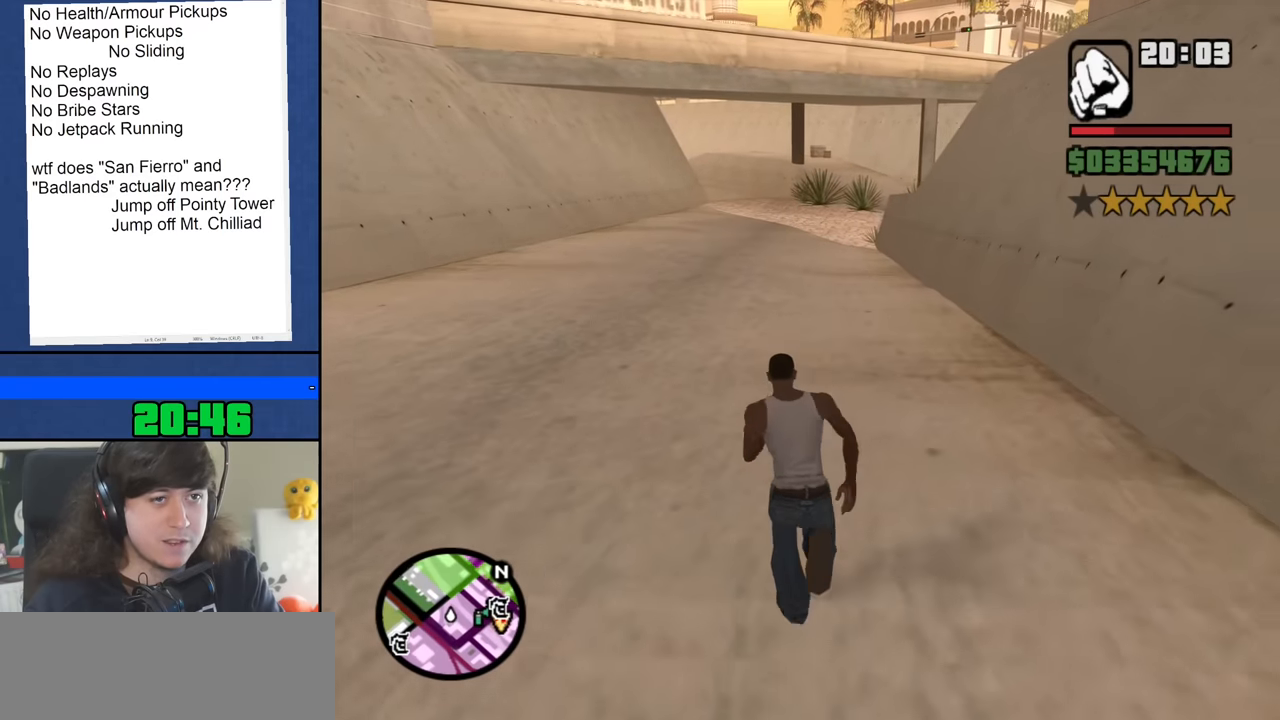
{"keys": ["w"], "mouse": [], "events": [[66, "space", "up"], [166, "space", "down"], [250, "space", "up"], [350, "space", "down"], [450, "space", "up"]]}
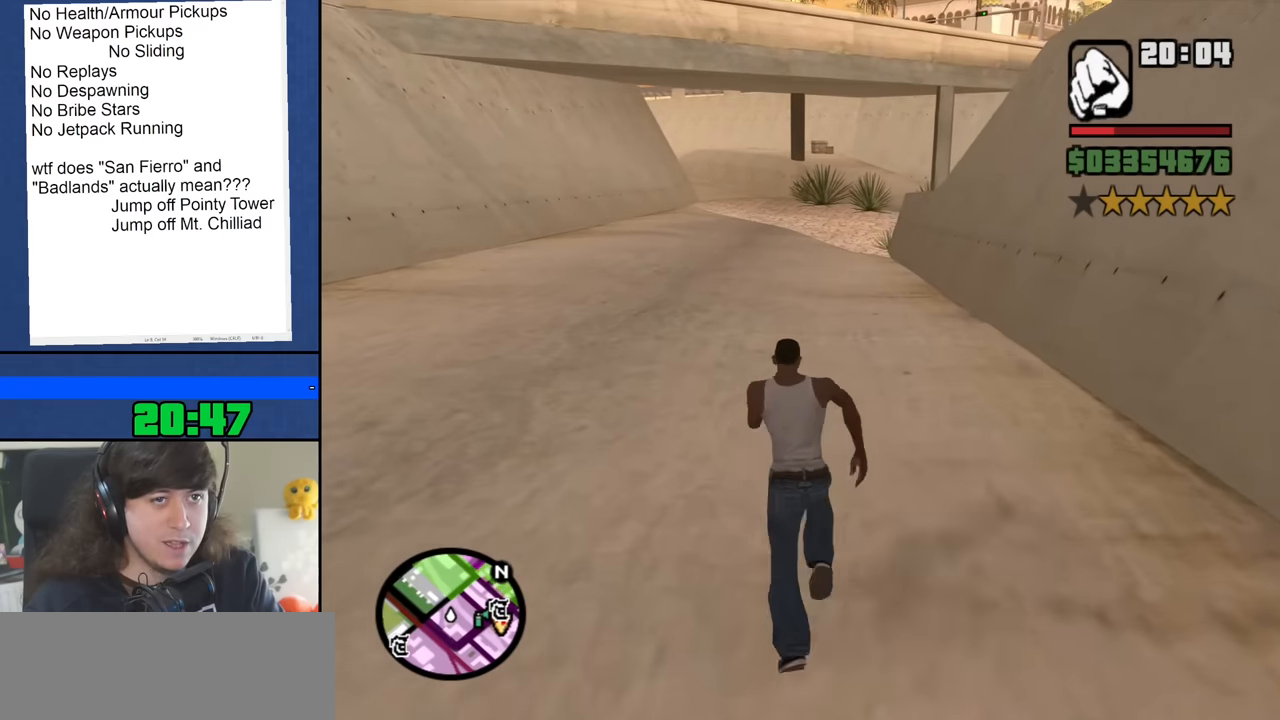
{"keys": ["w"], "mouse": [], "events": [[33, "space", "down"], [133, "space", "up"], [216, "space", "down"], [316, "space", "up"], [416, "space", "down"], [500, "space", "up"]]}
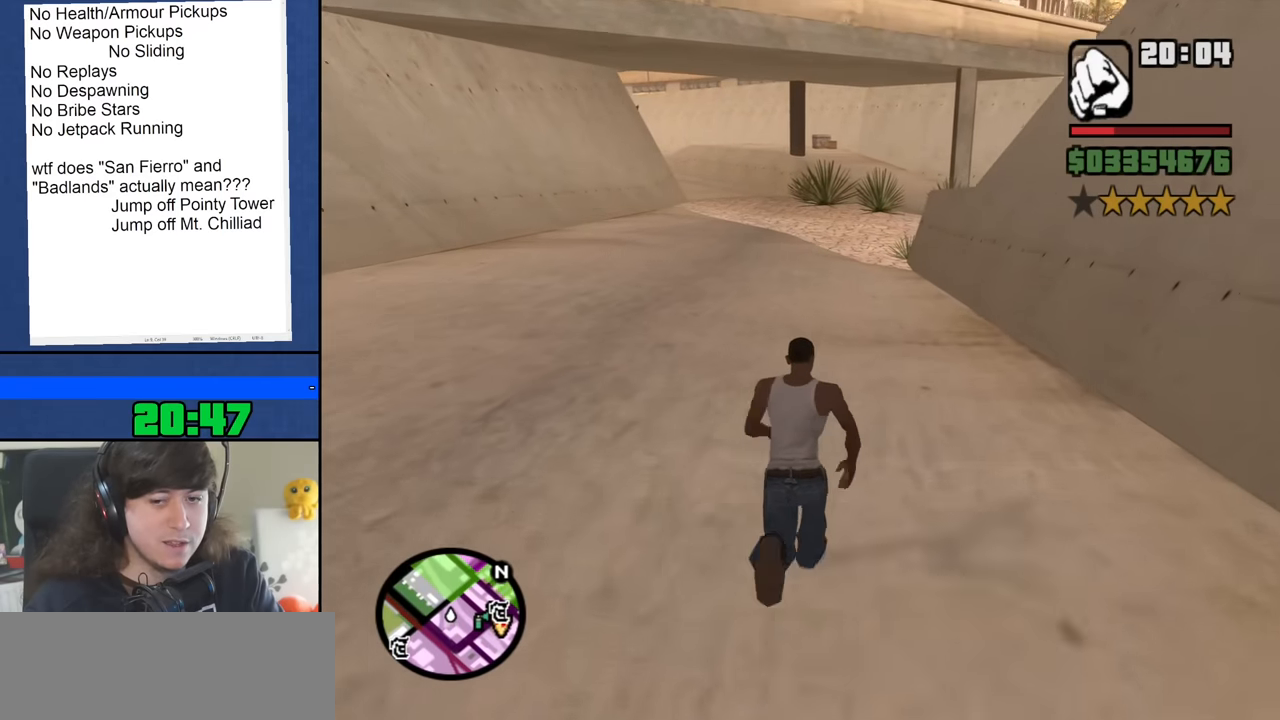
{"keys": ["space", "w"], "mouse": [], "events": [[100, "space", "down"], [183, "space", "up"], [283, "space", "down"], [383, "space", "up"], [466, "space", "down"]]}
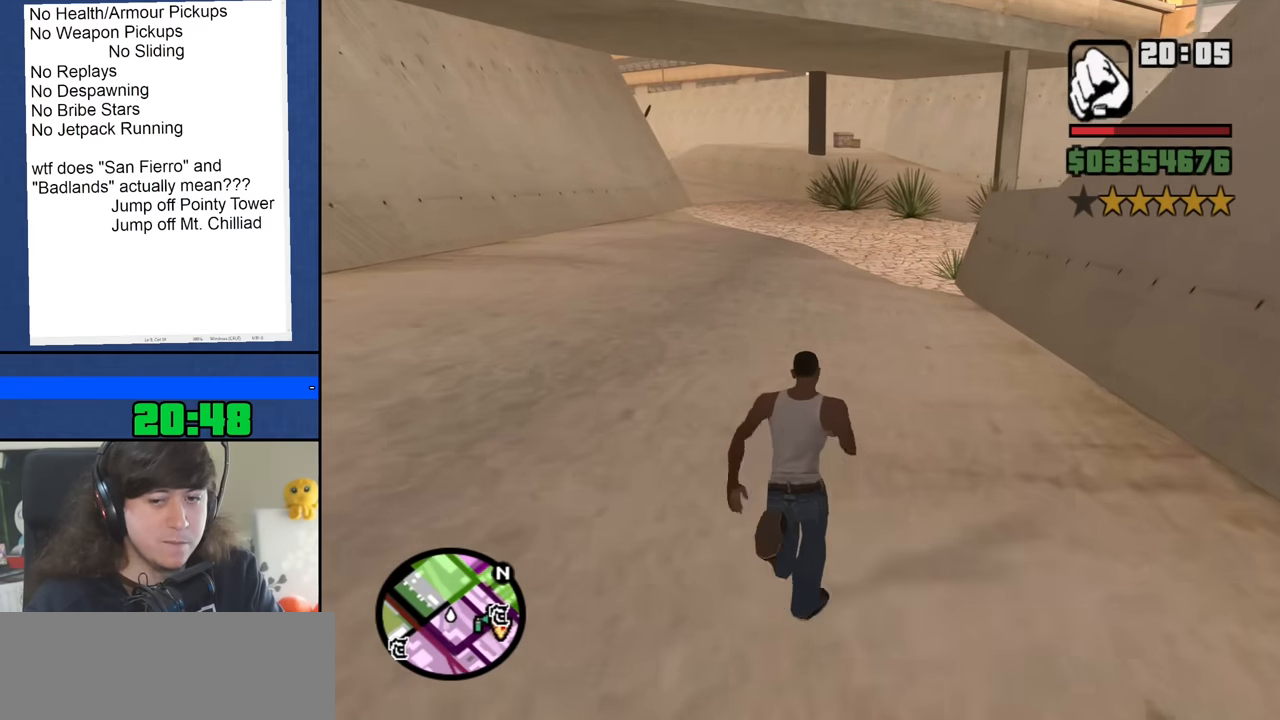
{"keys": ["w"], "mouse": [], "events": [[66, "space", "up"], [166, "space", "down"], [250, "space", "up"], [350, "space", "down"], [450, "space", "up"]]}
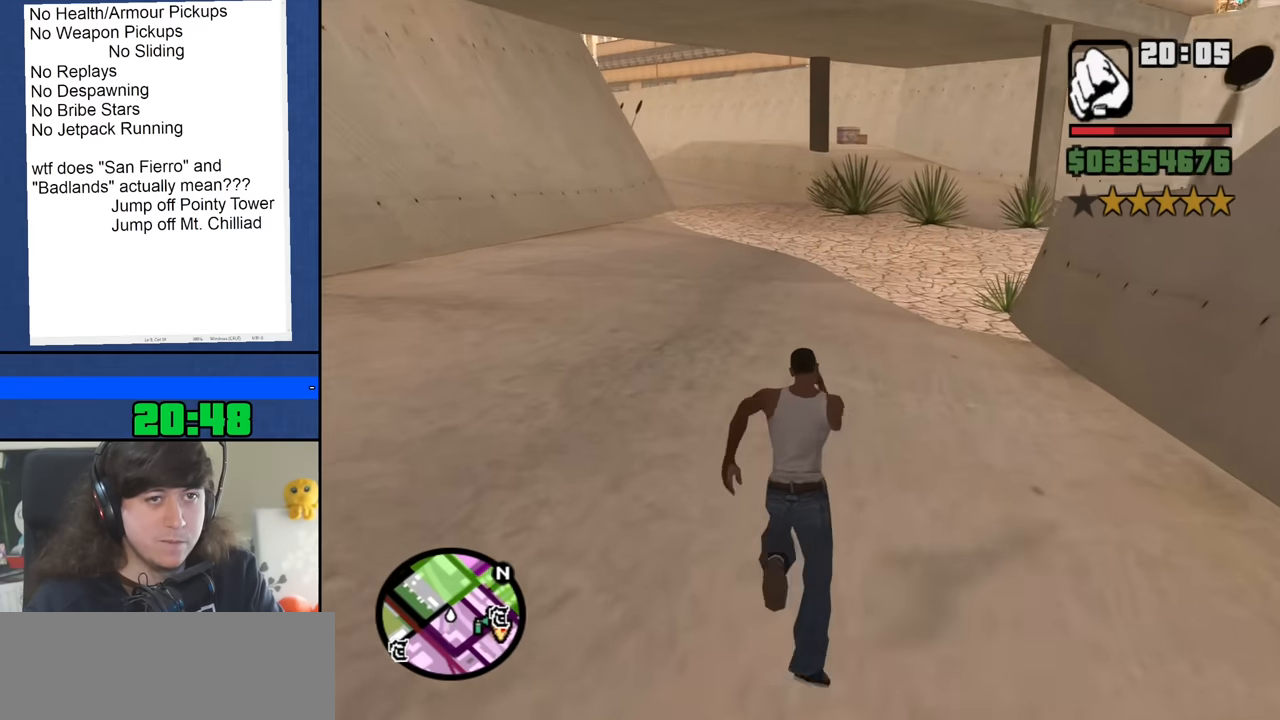
{"keys": ["w"], "mouse": [], "events": [[33, "space", "down"], [133, "space", "up"], [216, "space", "down"], [316, "space", "up"], [416, "space", "down"], [500, "space", "up"]]}
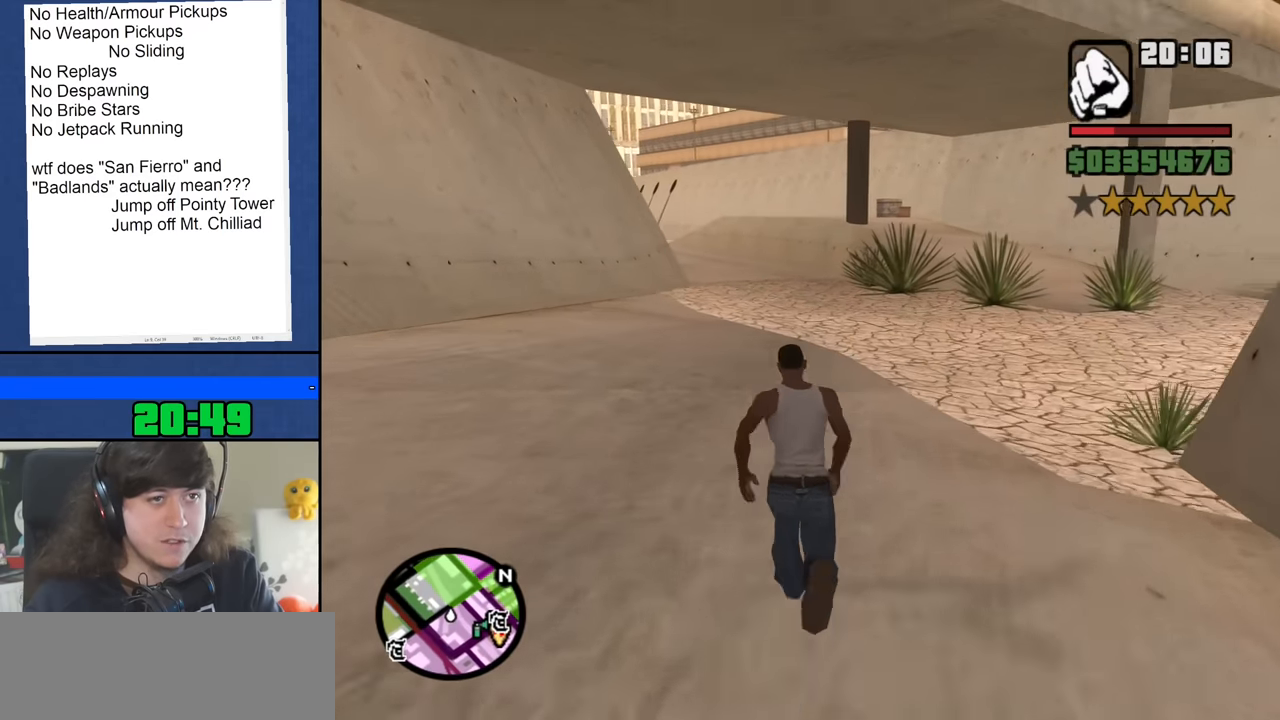
{"keys": ["space", "w"], "mouse": [], "events": [[100, "space", "down"], [200, "space", "up"], [283, "space", "down"], [383, "space", "up"], [466, "space", "down"]]}
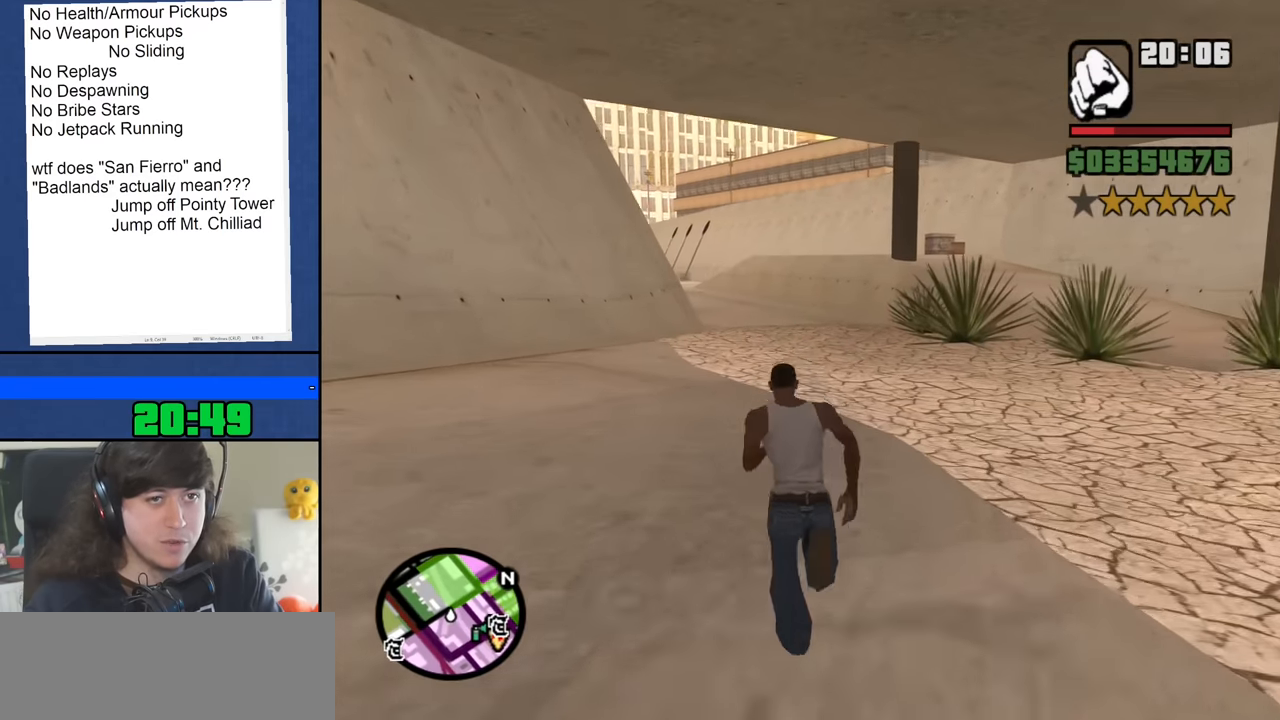
{"keys": ["w"], "mouse": [], "events": [[66, "space", "up"], [166, "space", "down"], [250, "space", "up"], [350, "space", "down"], [450, "space", "up"]]}
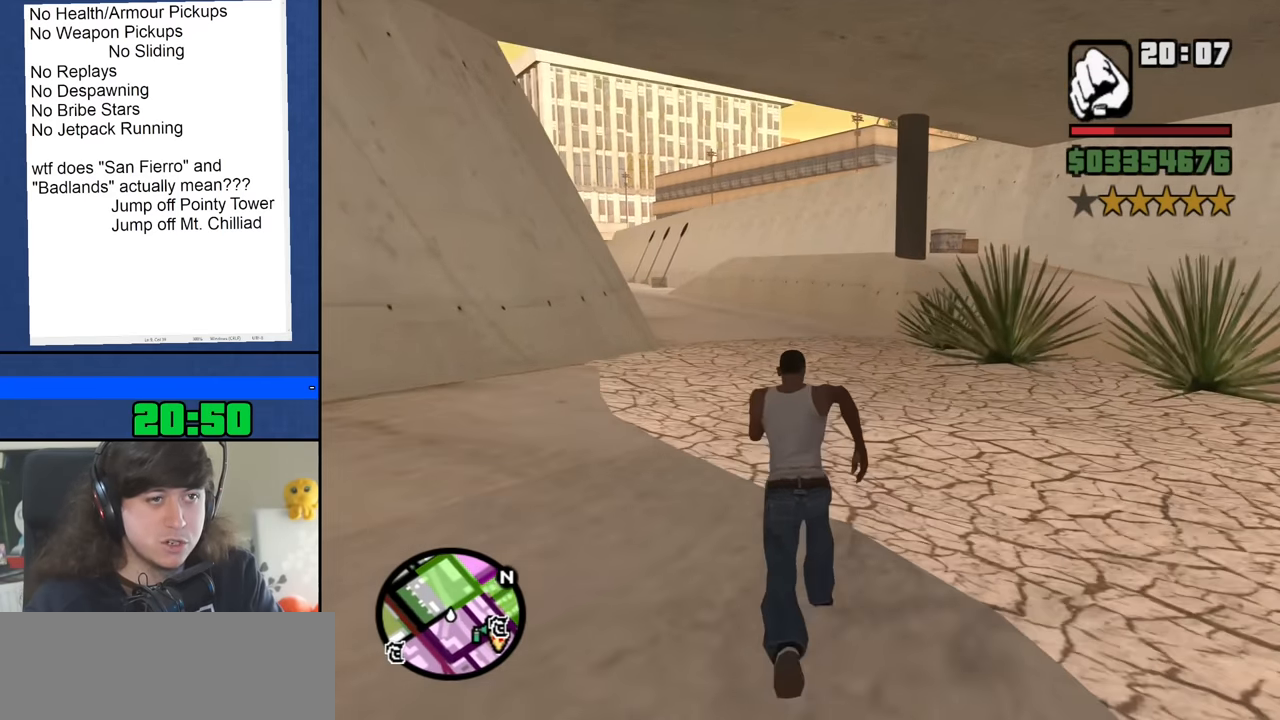
{"keys": ["a", "w"], "mouse": [], "events": [[33, "space", "down"], [83, "space", "up"], [216, "a", "down"]]}